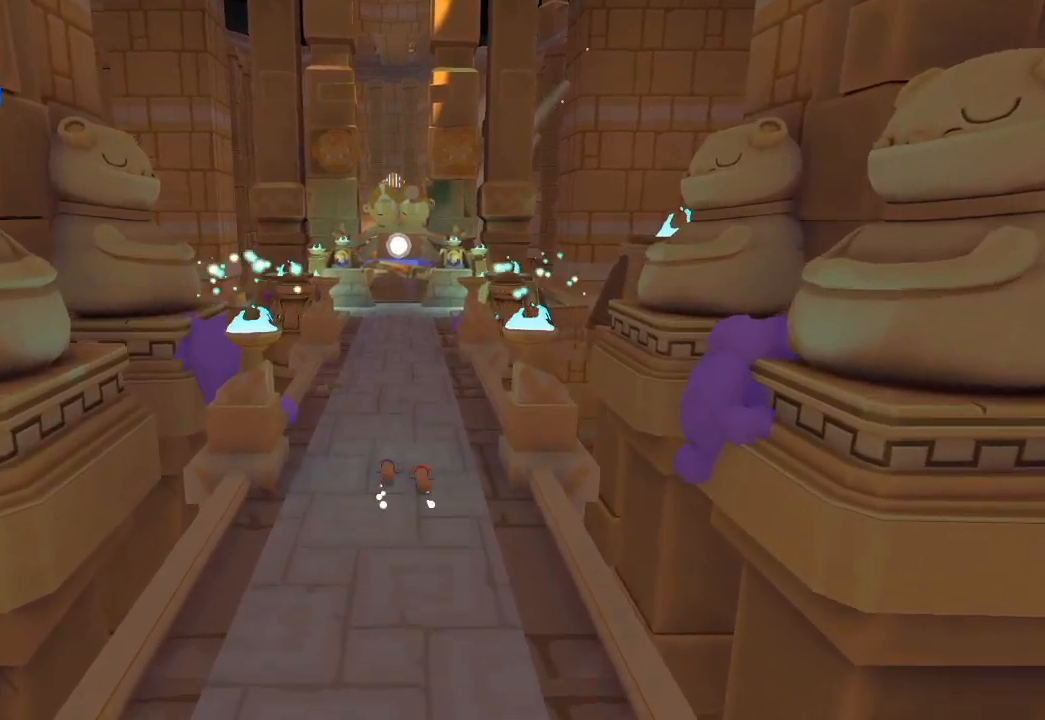
Gameplay with a controller (Xbox layout); each line is a JSON object with the inputs held at the frame after it. "events" lists button and stick changes between this image and that frame as [ms after this image, input, new state], when the widget could be followed in between.
{"buttons": [], "left_stick": "up", "right_stick": "up", "events": []}
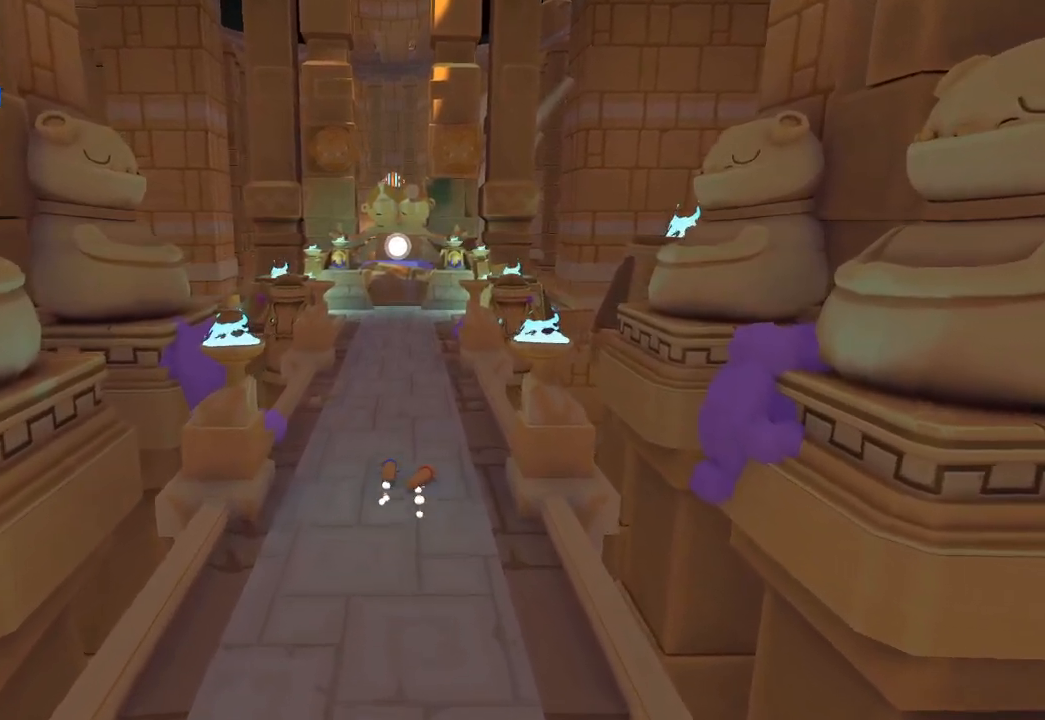
{"buttons": [], "left_stick": "up", "right_stick": "up", "events": []}
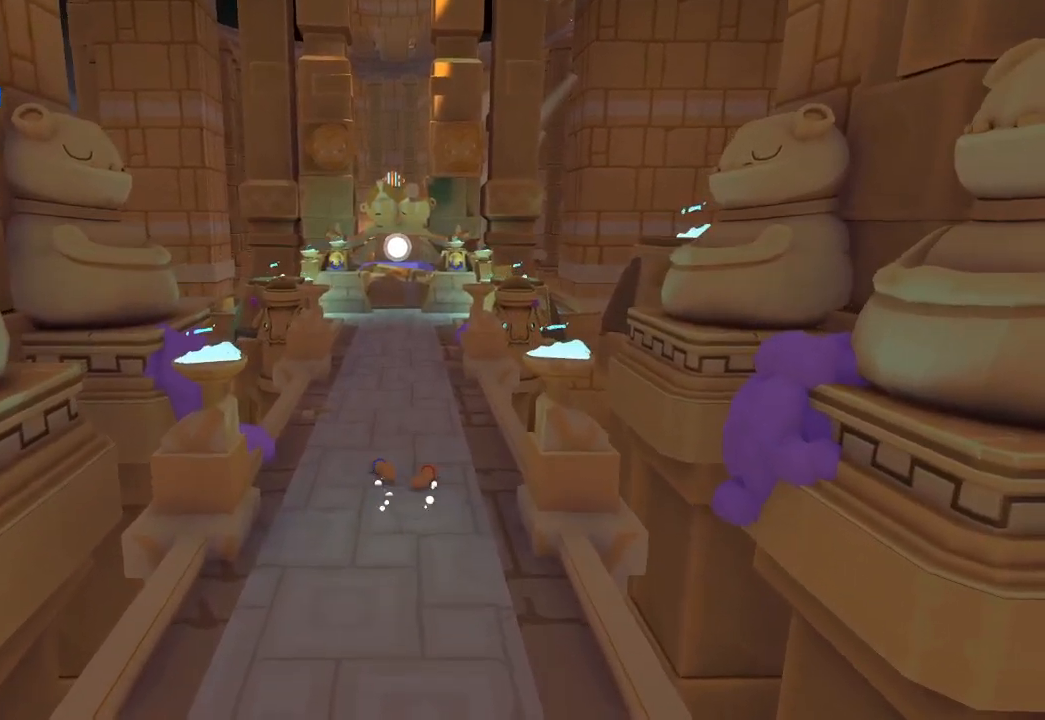
{"buttons": [], "left_stick": "up", "right_stick": "up", "events": []}
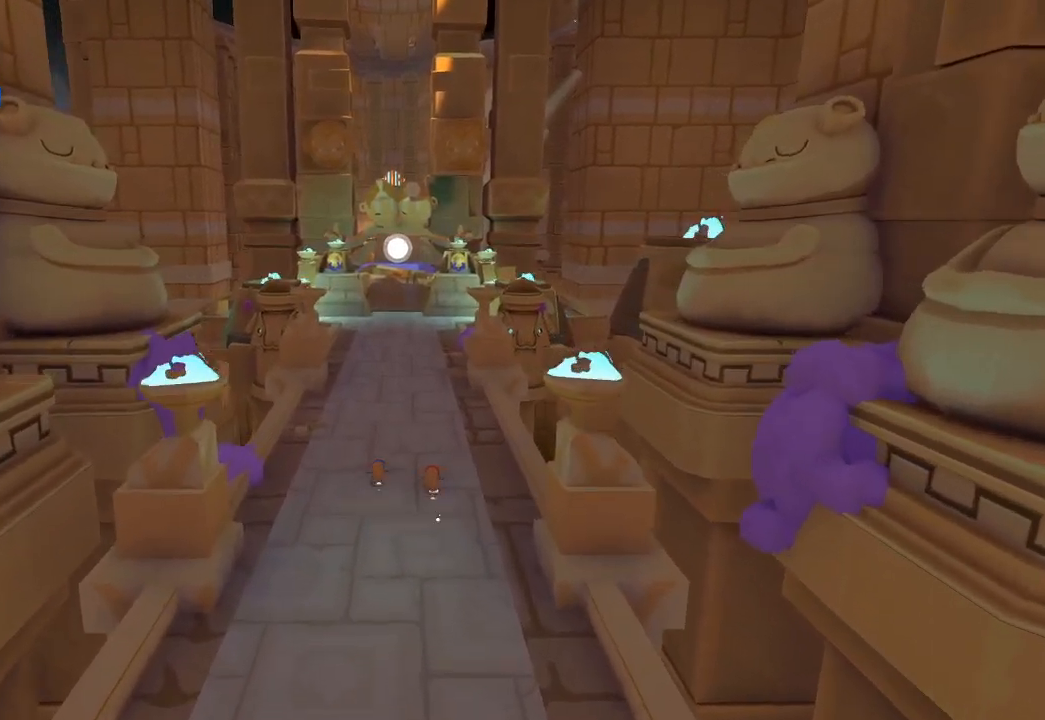
{"buttons": [], "left_stick": "up", "right_stick": "up", "events": []}
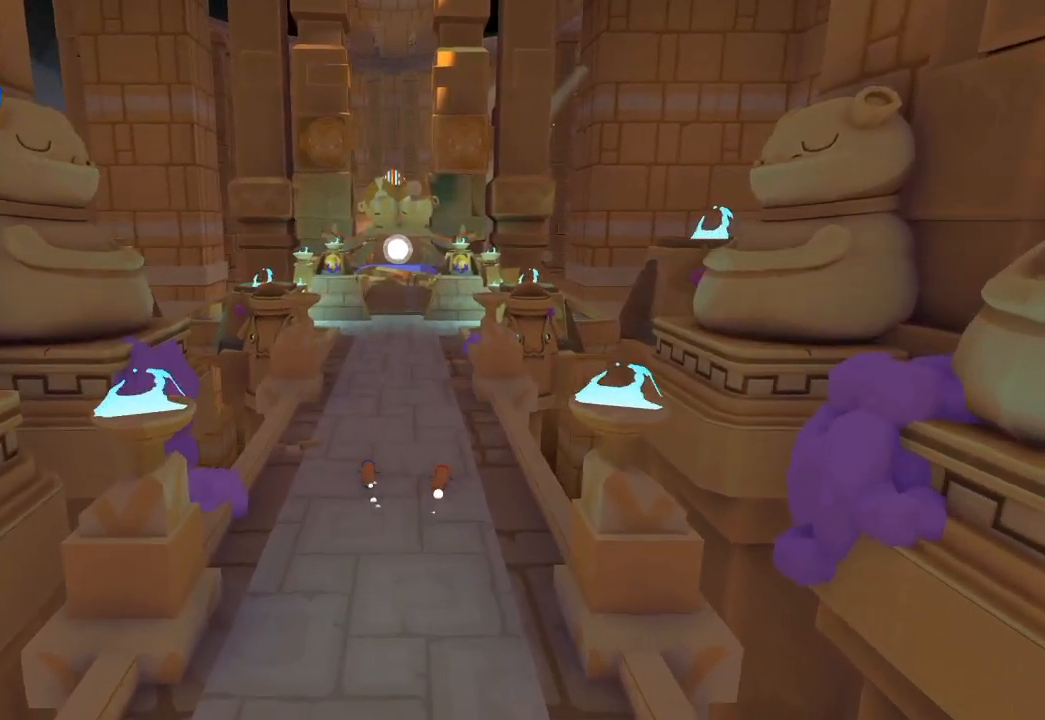
{"buttons": [], "left_stick": "up", "right_stick": "up", "events": []}
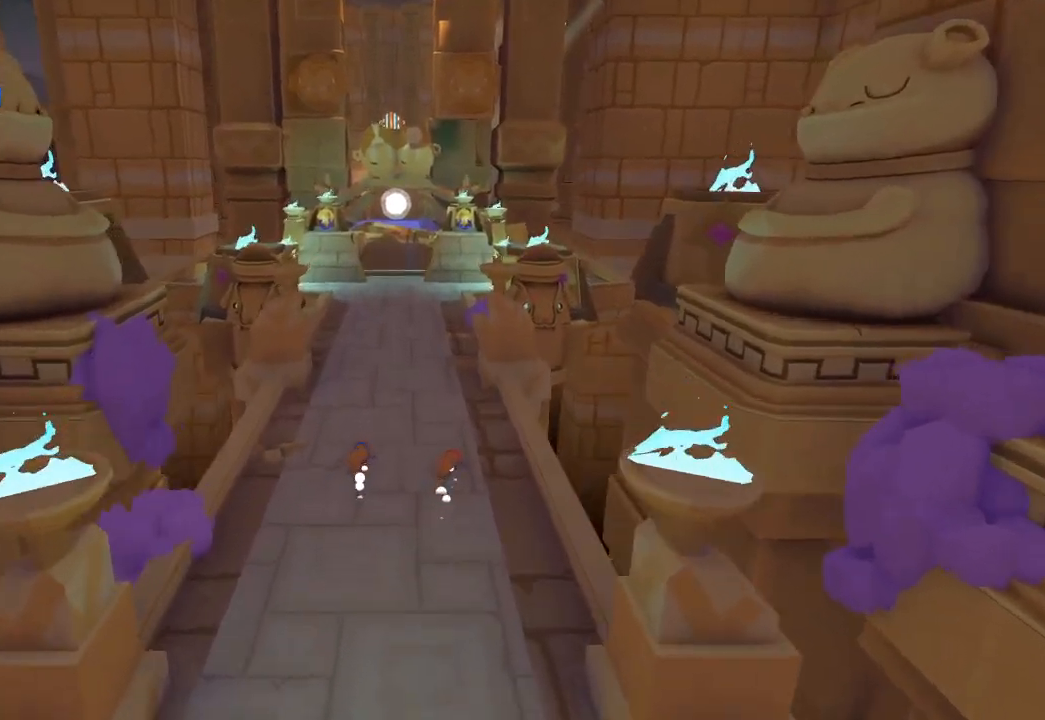
{"buttons": [], "left_stick": "up", "right_stick": "up", "events": []}
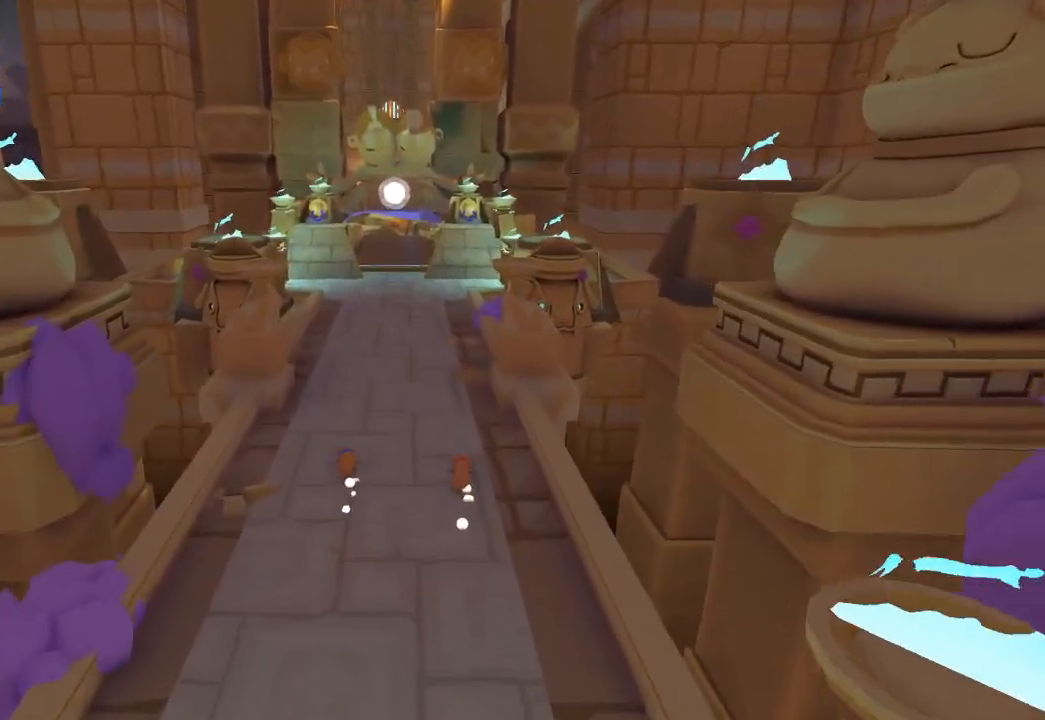
{"buttons": [], "left_stick": "up", "right_stick": "up", "events": []}
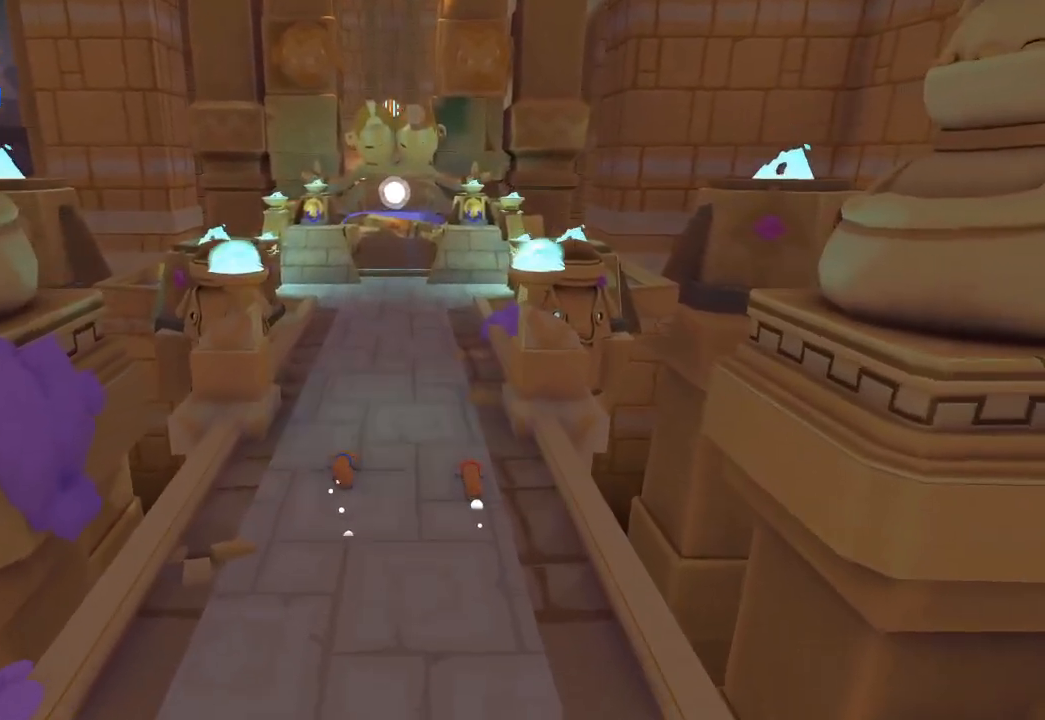
{"buttons": [], "left_stick": "up", "right_stick": "up", "events": []}
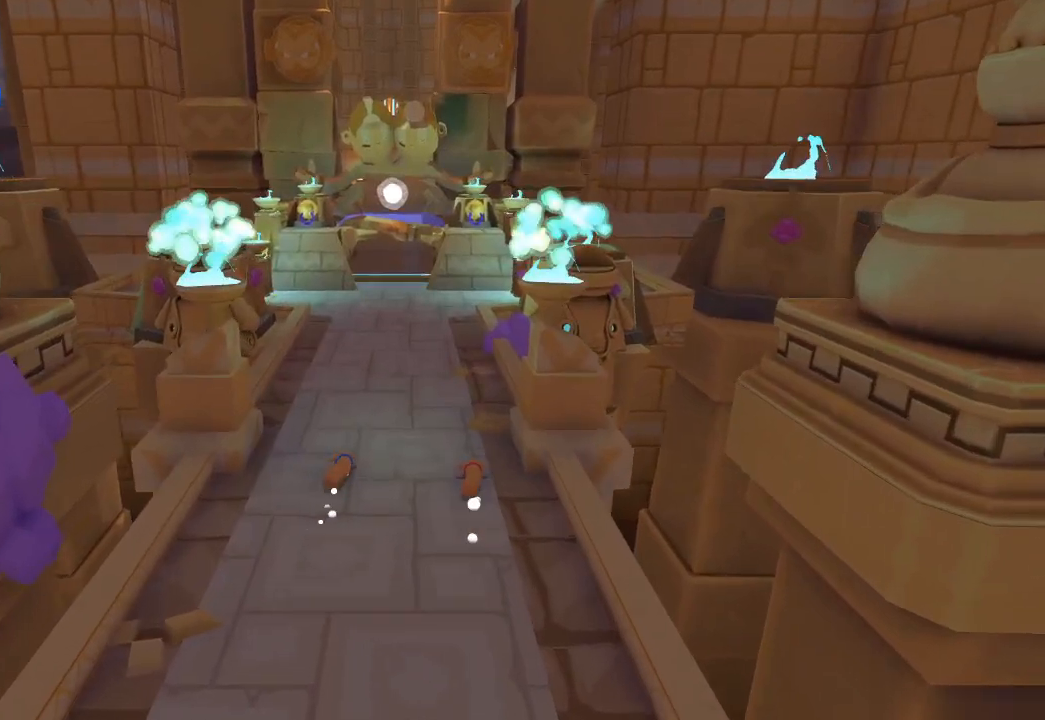
{"buttons": [], "left_stick": "up", "right_stick": "up", "events": []}
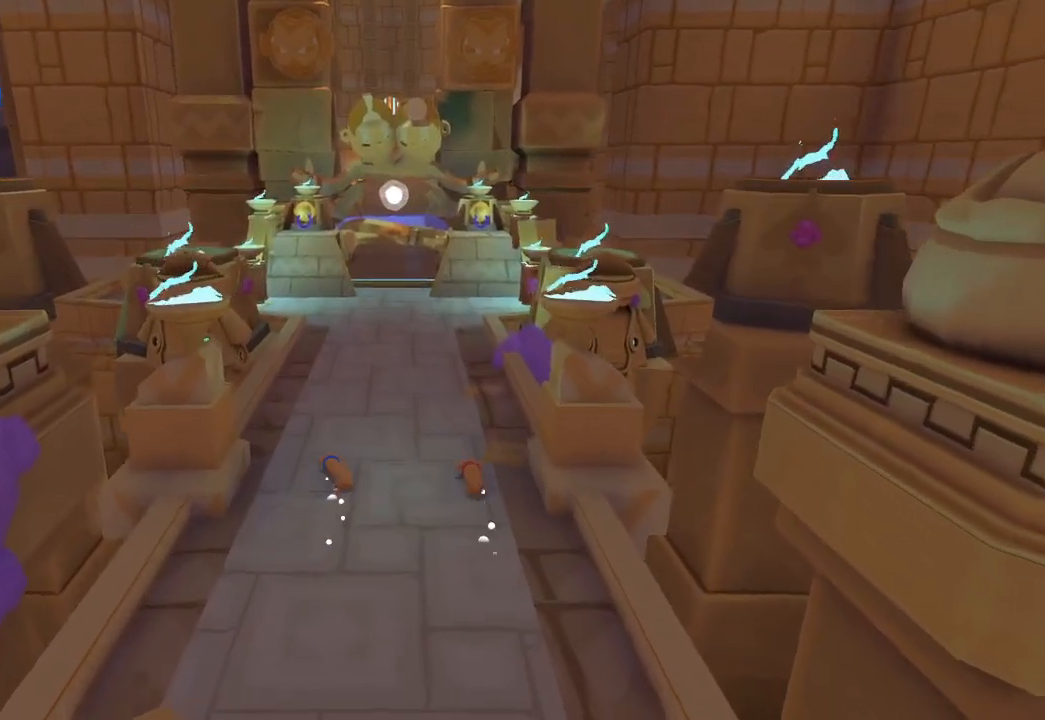
{"buttons": [], "left_stick": "up", "right_stick": "up", "events": []}
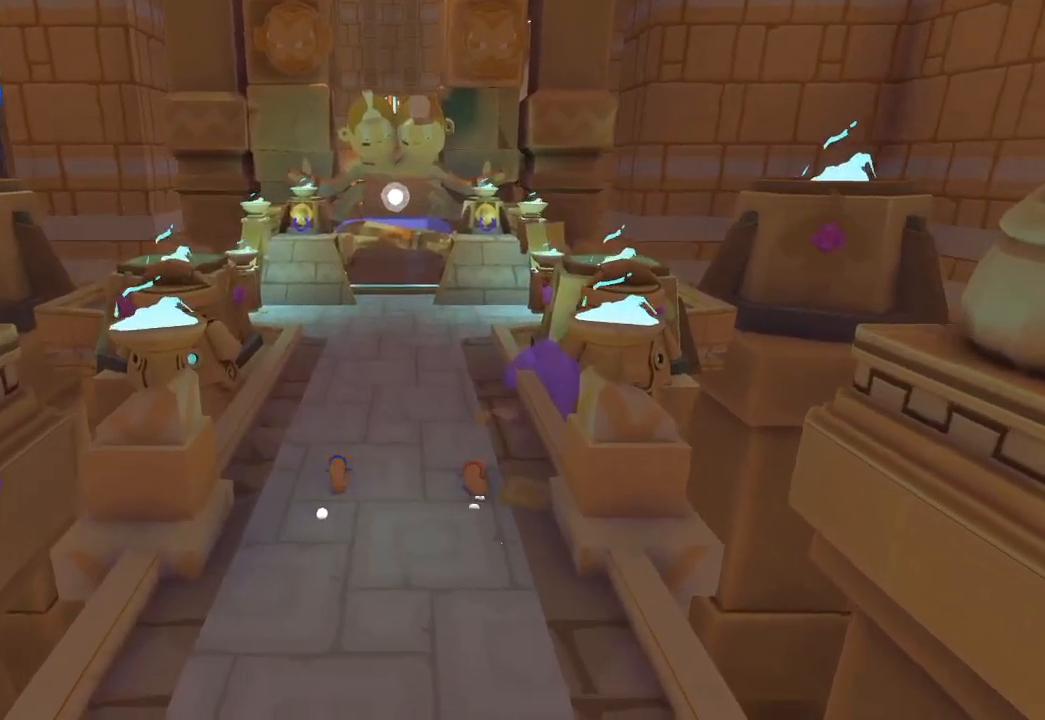
{"buttons": [], "left_stick": "up", "right_stick": "up", "events": []}
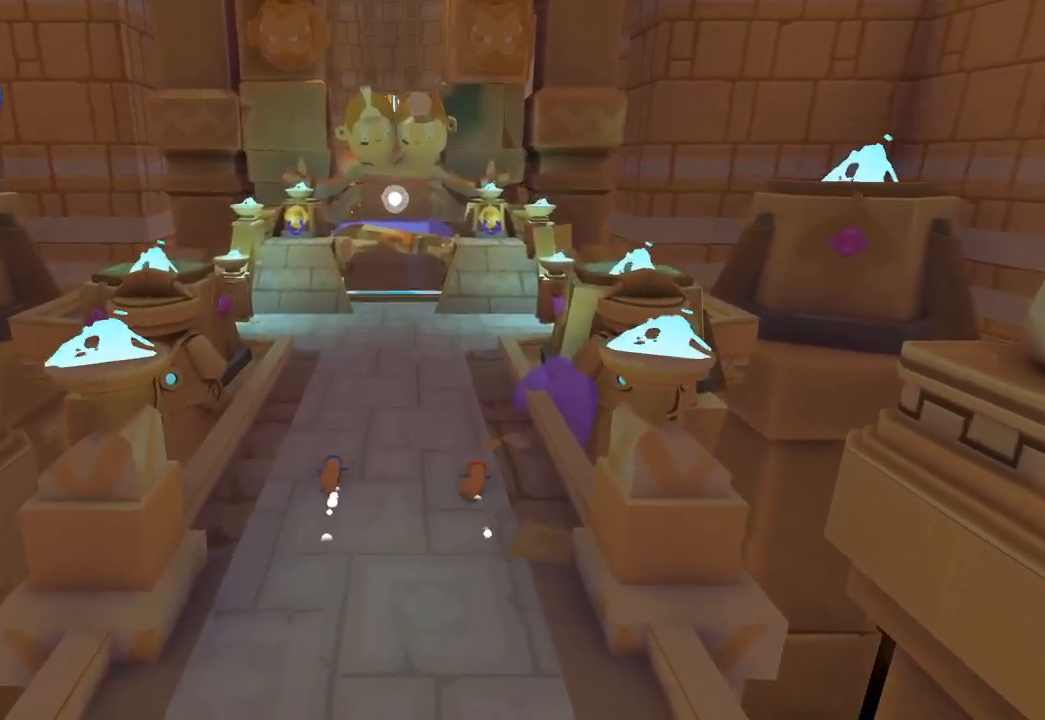
{"buttons": [], "left_stick": "up", "right_stick": "up", "events": []}
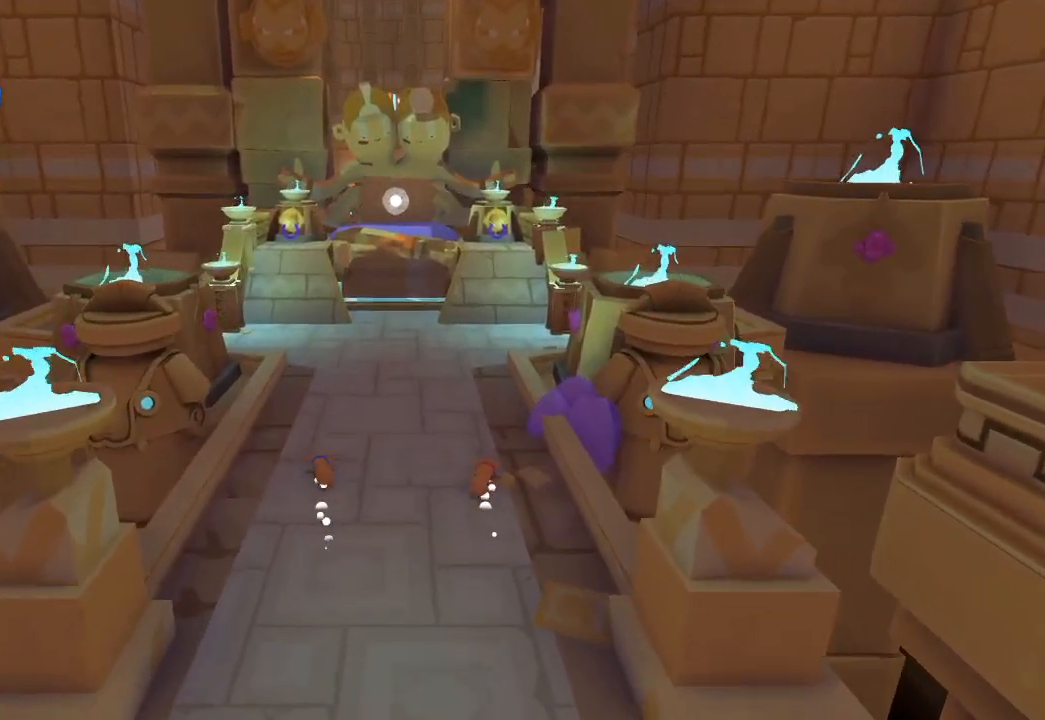
{"buttons": [], "left_stick": "up", "right_stick": "up", "events": []}
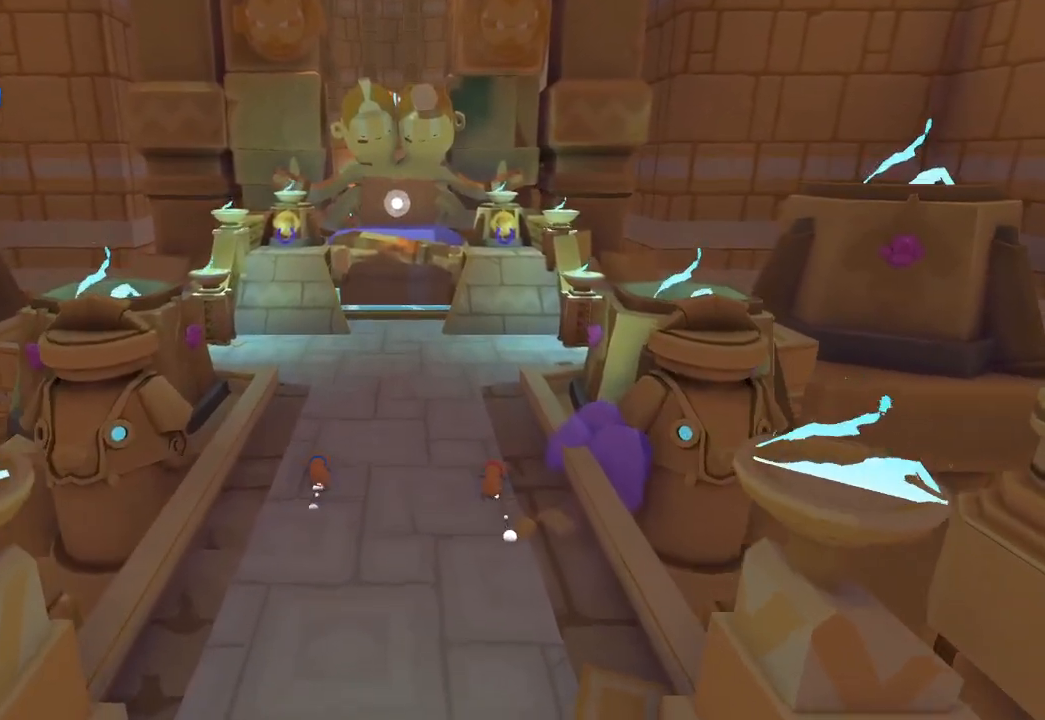
{"buttons": [], "left_stick": "up", "right_stick": "up", "events": []}
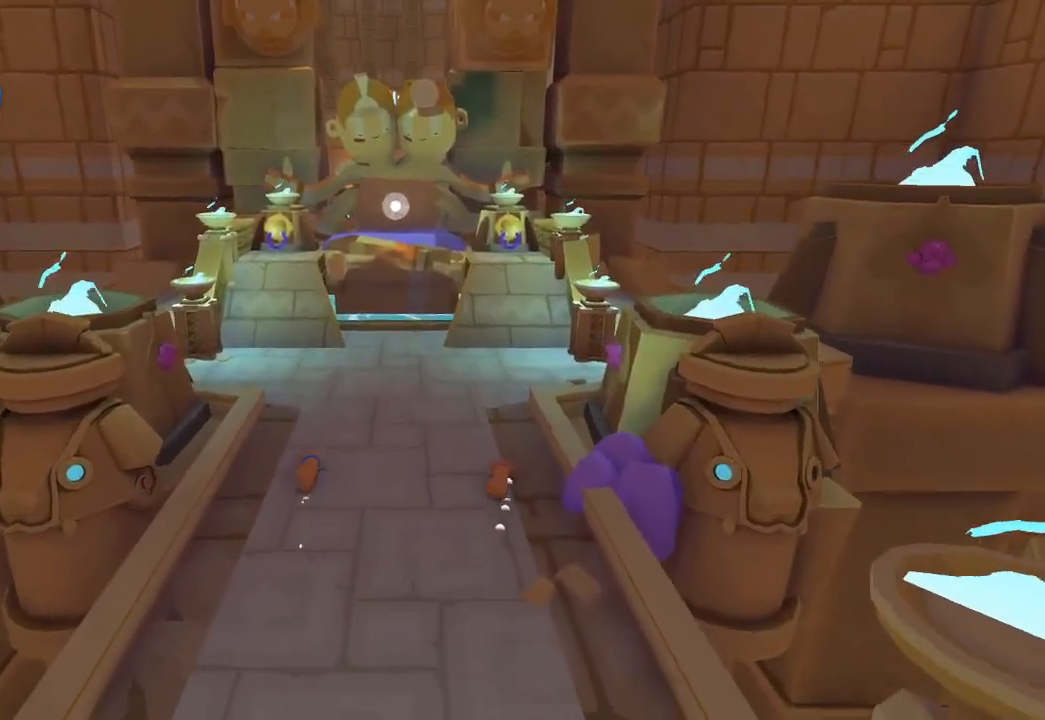
{"buttons": [], "left_stick": "up", "right_stick": "up", "events": []}
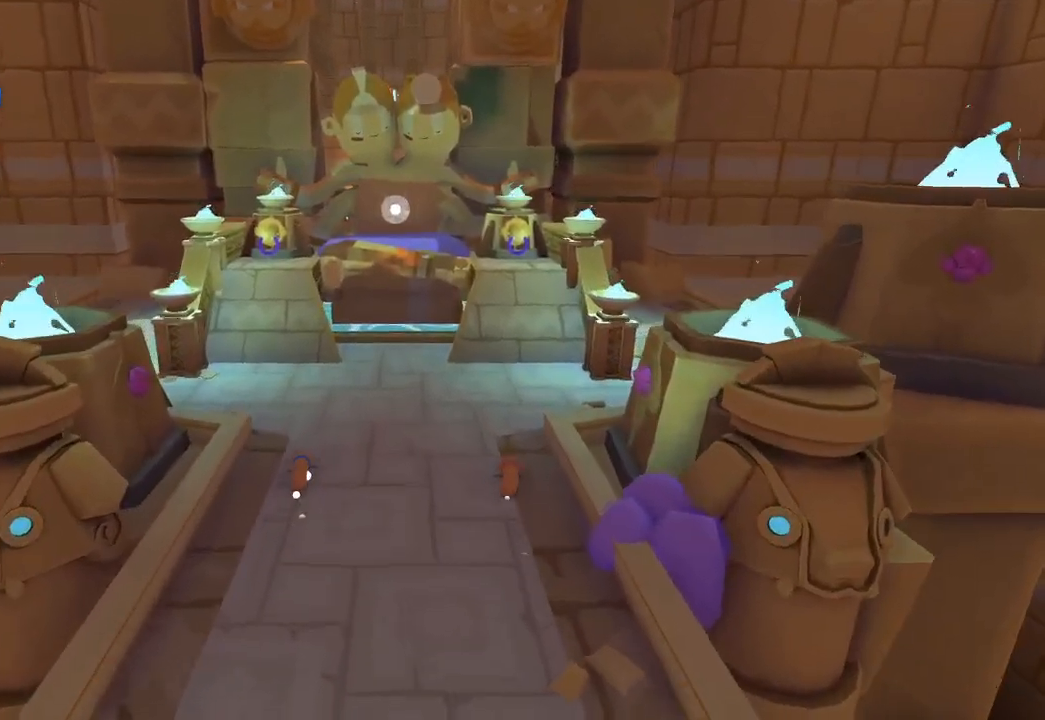
{"buttons": [], "left_stick": "up", "right_stick": "up", "events": []}
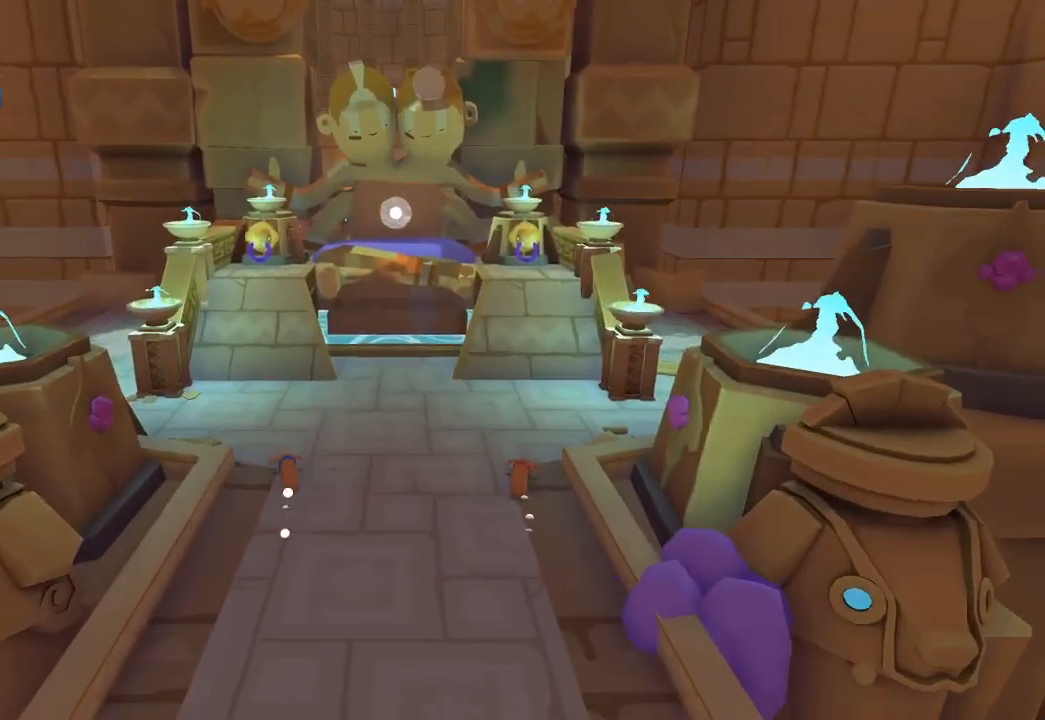
{"buttons": [], "left_stick": "up", "right_stick": "up", "events": []}
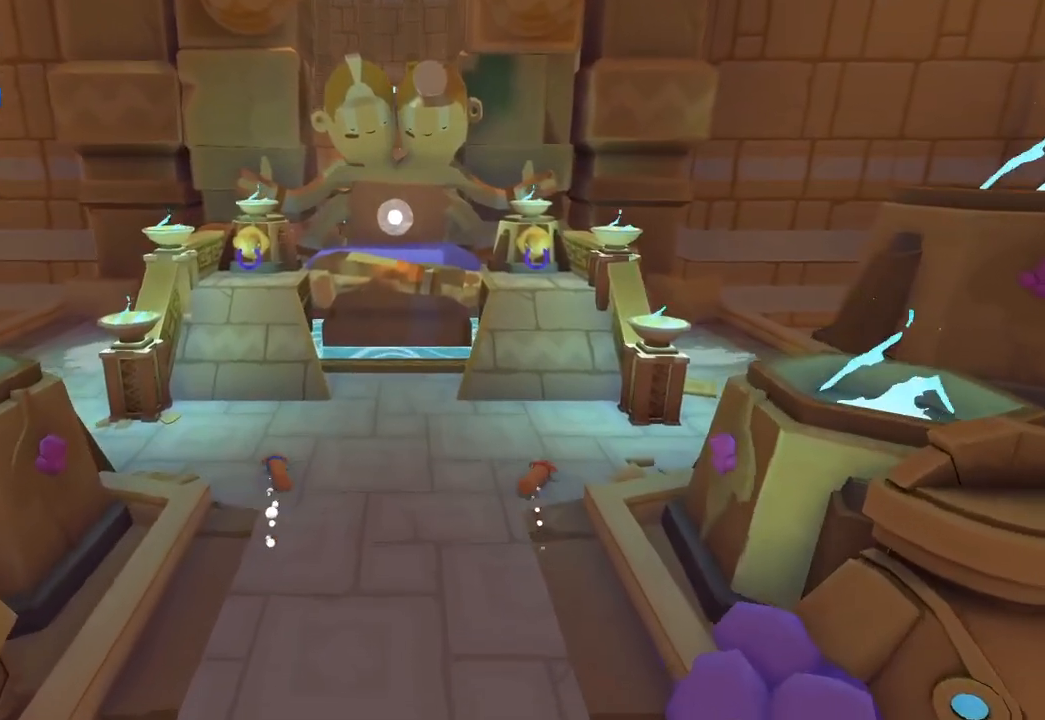
{"buttons": [], "left_stick": "up", "right_stick": "up", "events": []}
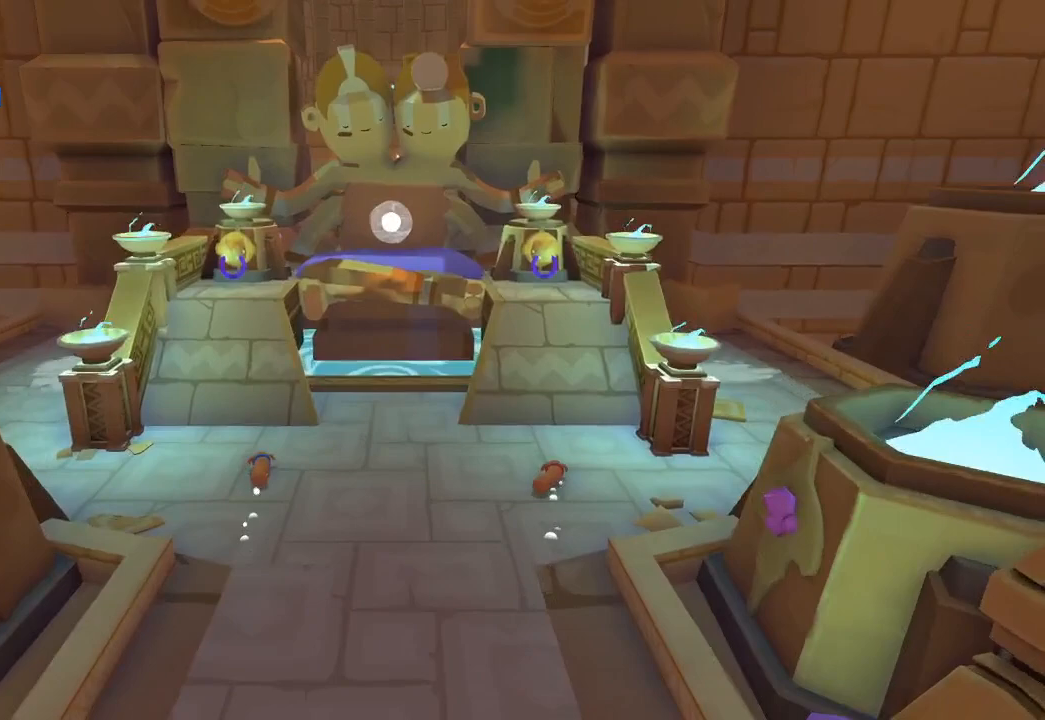
{"buttons": [], "left_stick": "up", "right_stick": "up", "events": []}
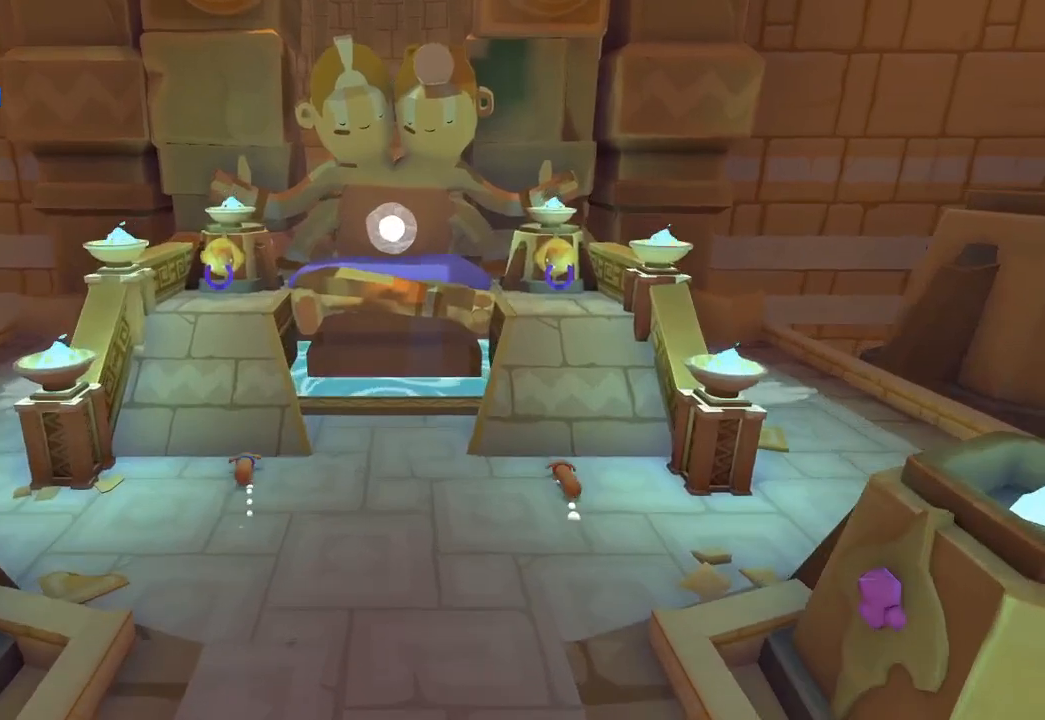
{"buttons": [], "left_stick": "up", "right_stick": "up", "events": []}
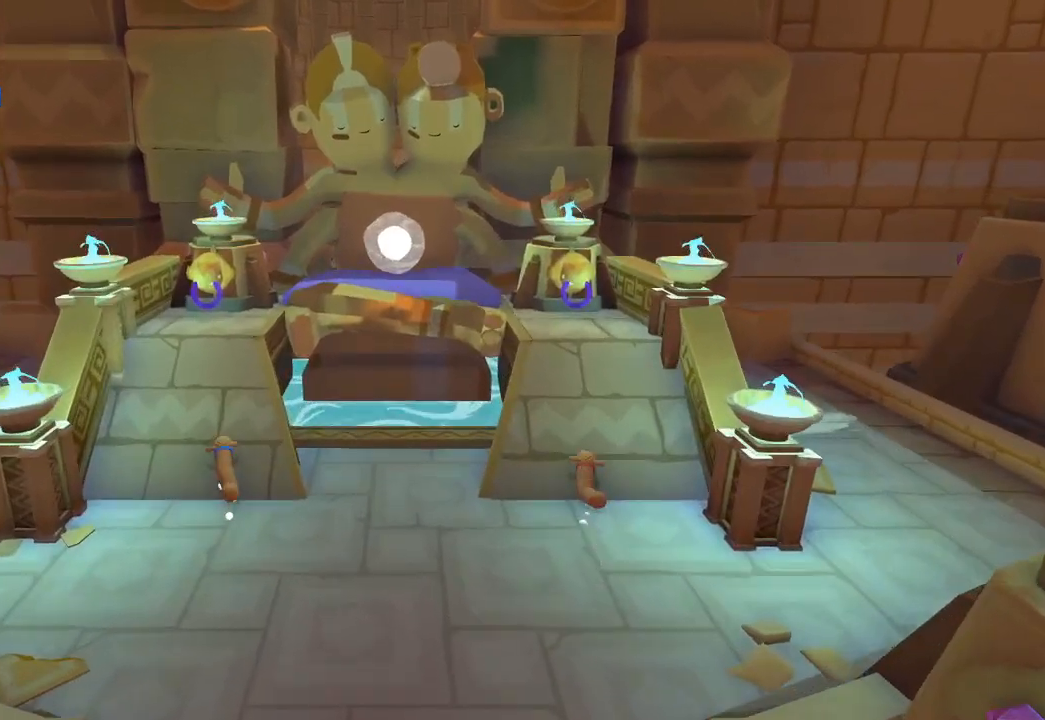
{"buttons": [], "left_stick": "up", "right_stick": "up", "events": []}
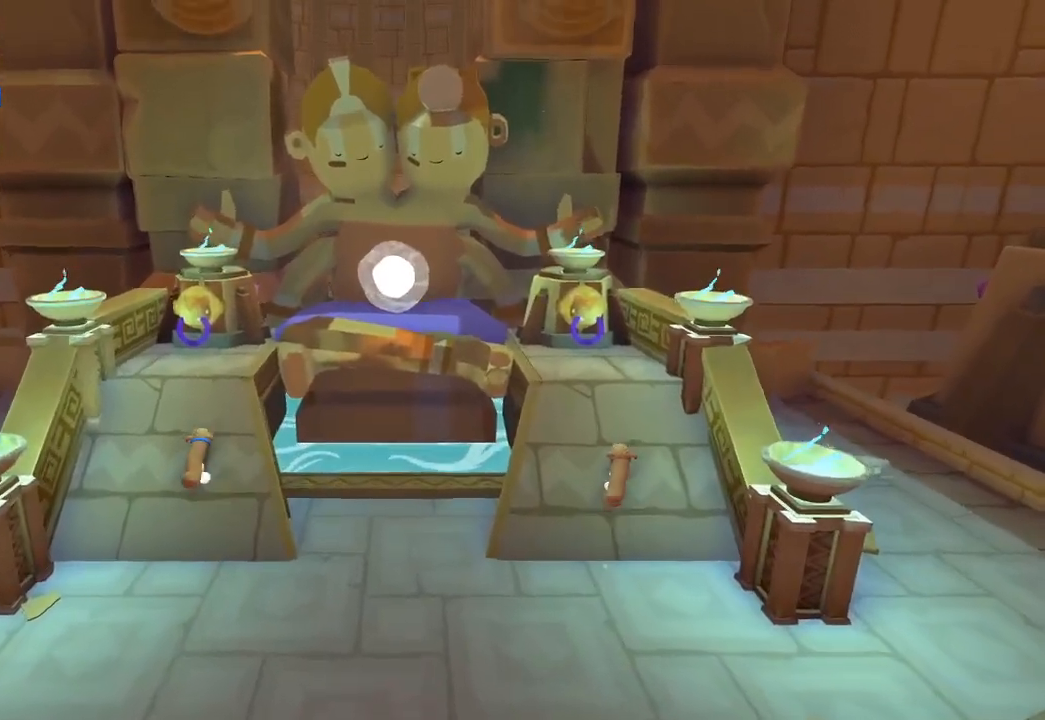
{"buttons": [], "left_stick": "up", "right_stick": "up", "events": []}
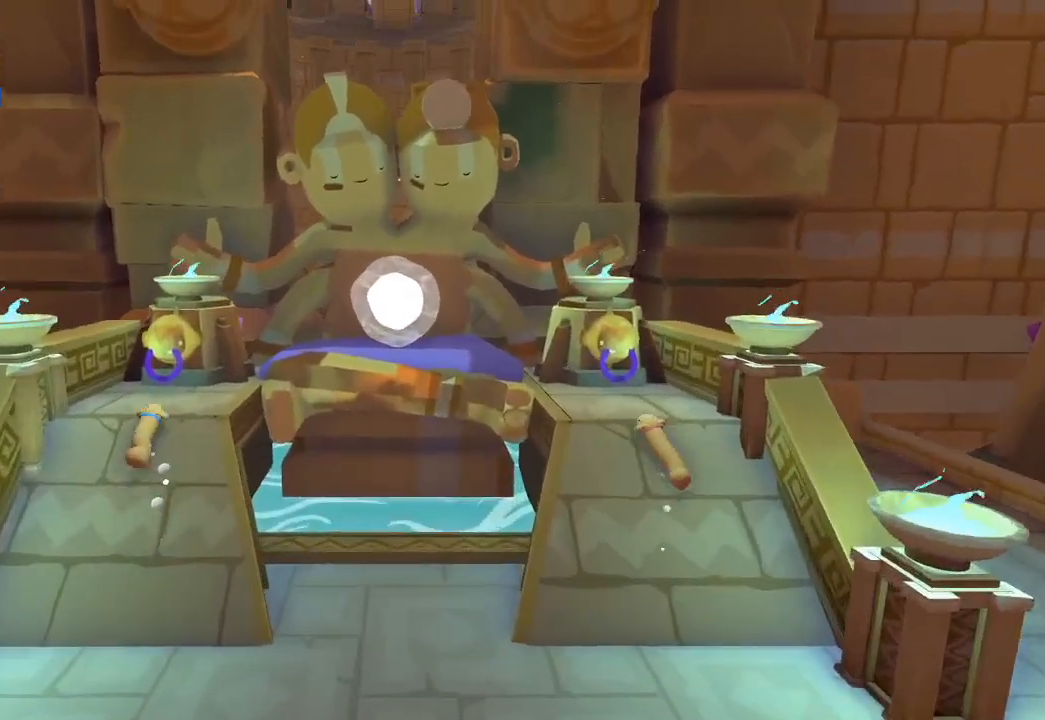
{"buttons": ["L1"], "left_stick": "up", "right_stick": "up", "events": [[467, "L1", "down"]]}
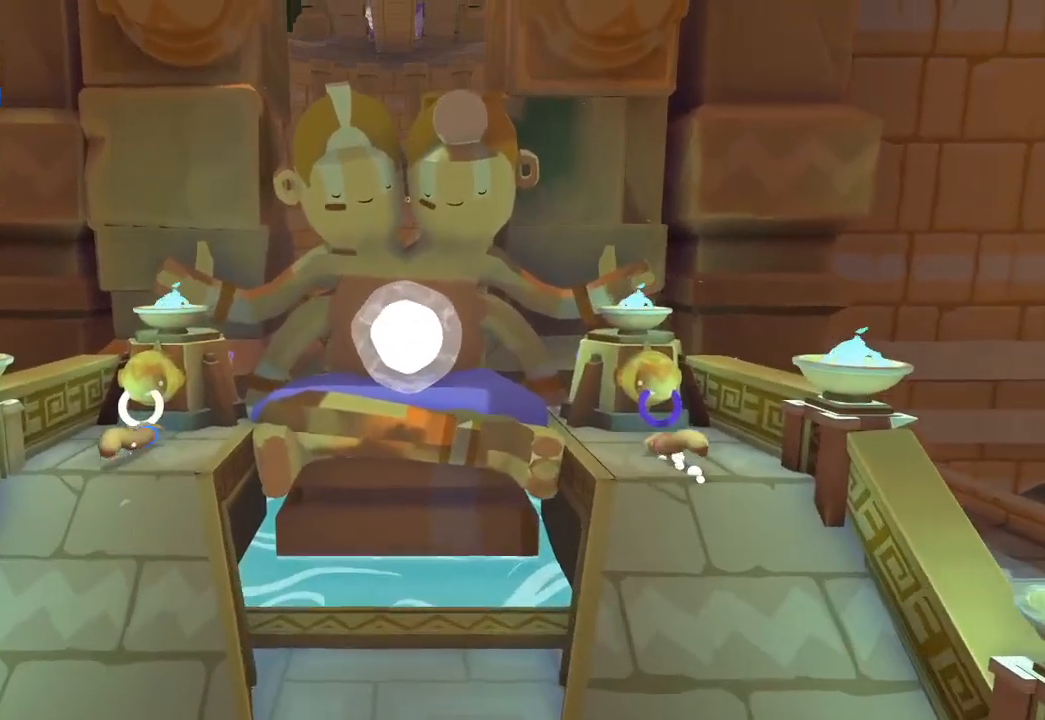
{"buttons": [], "left_stick": "center", "right_stick": "center", "events": [[67, "L1", "up"], [167, "left_stick", "center"], [233, "right_stick", "center"], [333, "R1", "down"], [367, "R1", "up"]]}
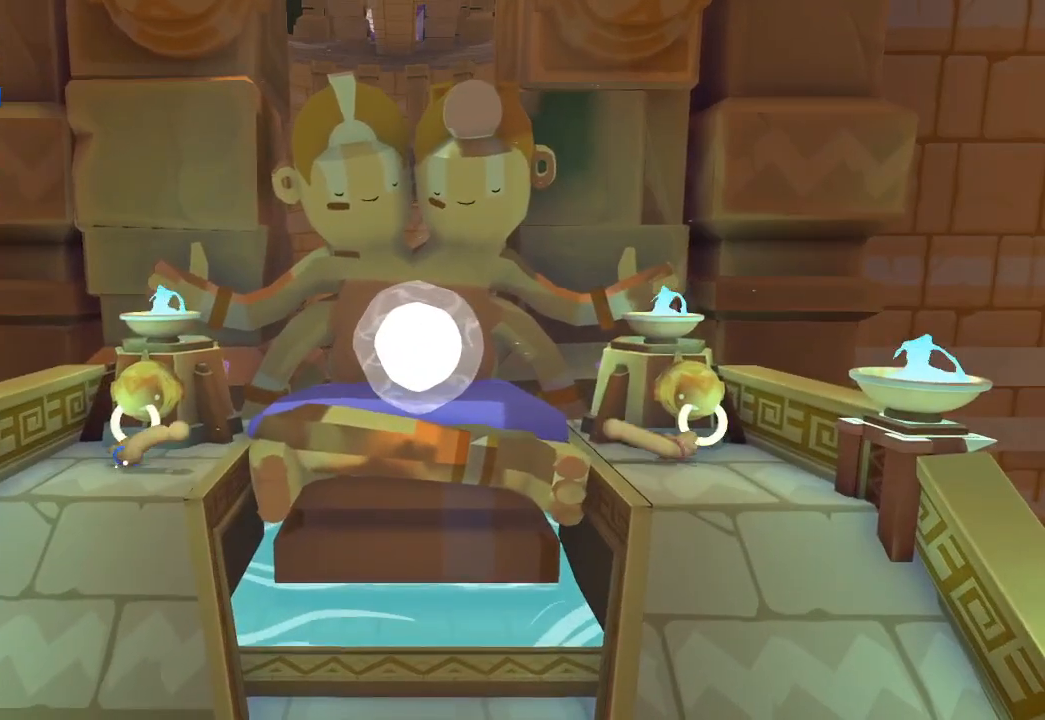
{"buttons": ["L2", "R2"], "left_stick": "center", "right_stick": "center", "events": [[67, "right_stick", "left"], [133, "L2", "down"], [133, "left_stick", "right"], [167, "R2", "down"], [267, "left_stick", "center"], [267, "right_stick", "center"]]}
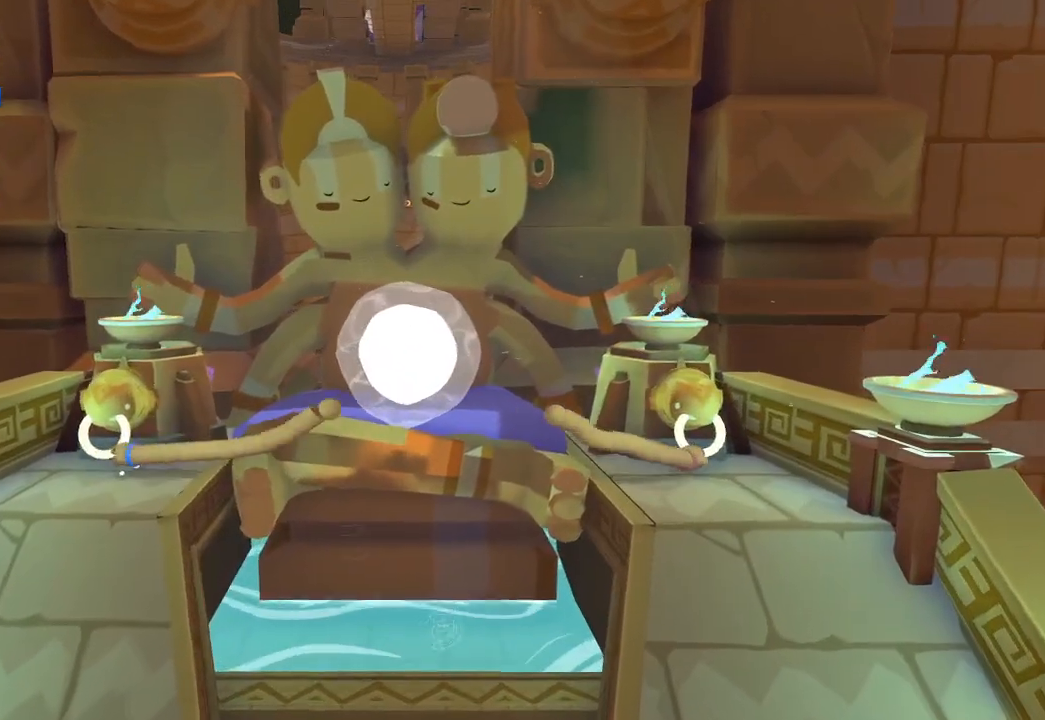
{"buttons": ["L2", "R2"], "left_stick": "center", "right_stick": "center", "events": [[100, "right_stick", "left"], [167, "right_stick", "center"], [333, "right_stick", "up-left"], [500, "right_stick", "center"]]}
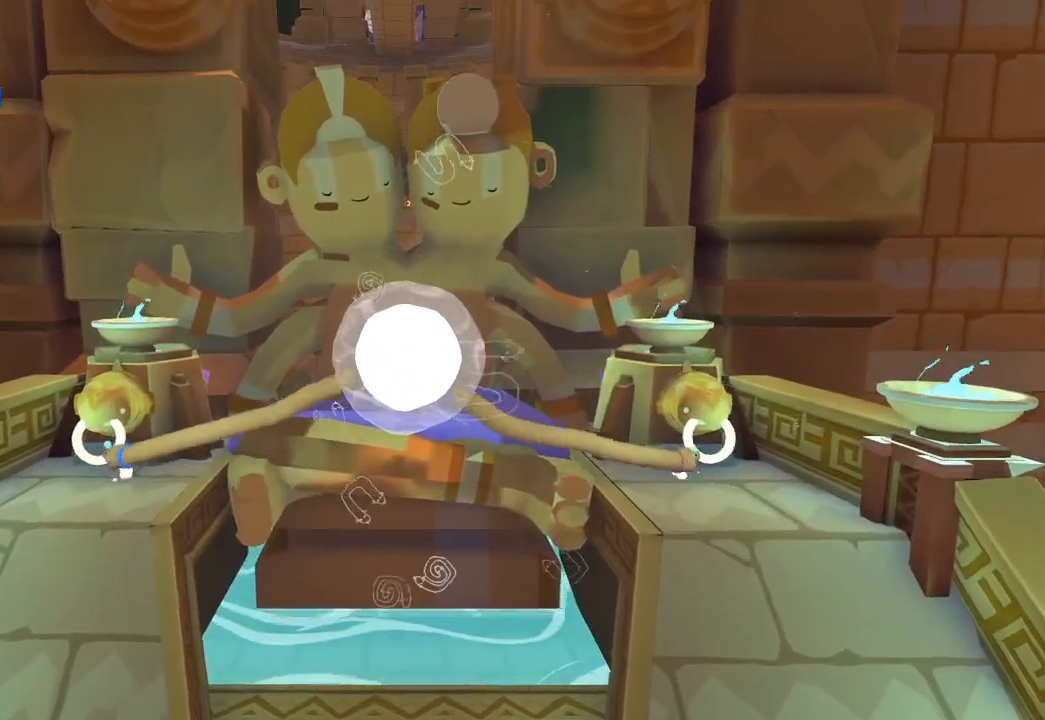
{"buttons": ["L2", "R2"], "left_stick": "center", "right_stick": "center", "events": []}
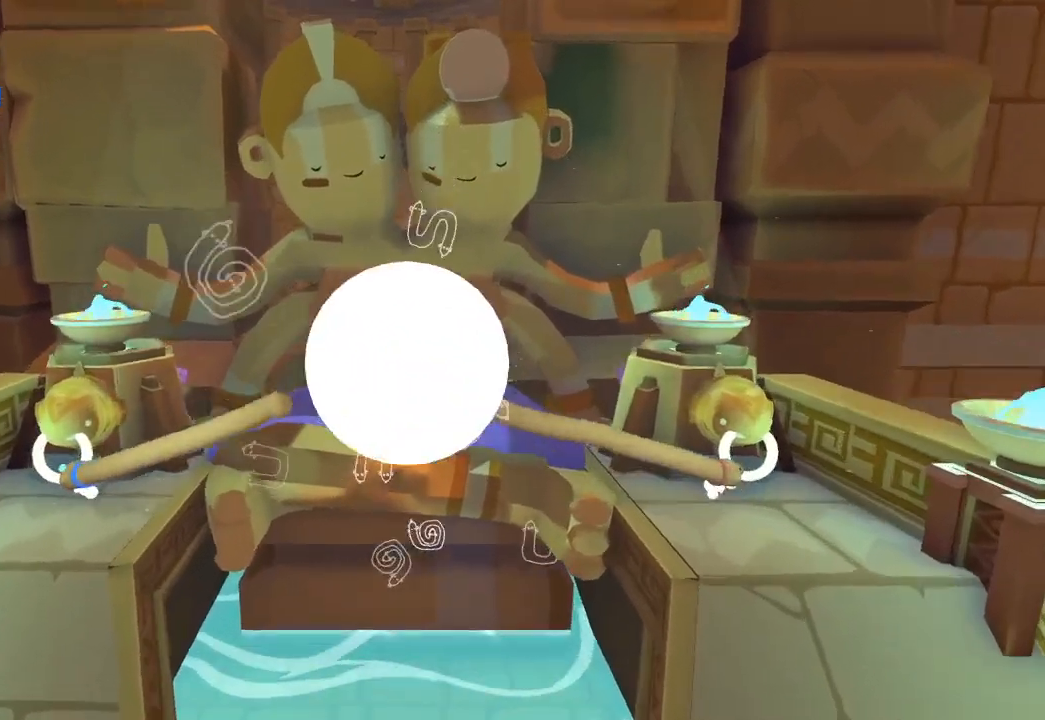
{"buttons": ["L2", "R2"], "left_stick": "center", "right_stick": "center", "events": []}
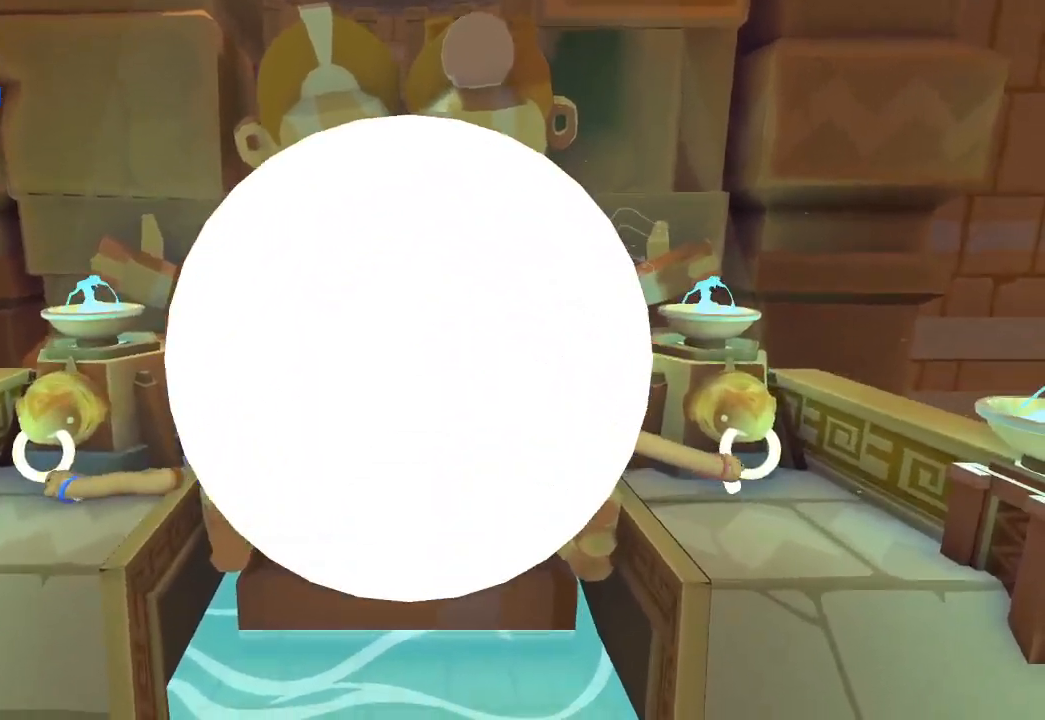
{"buttons": [], "left_stick": "center", "right_stick": "center", "events": [[367, "L2", "up"], [433, "R2", "up"]]}